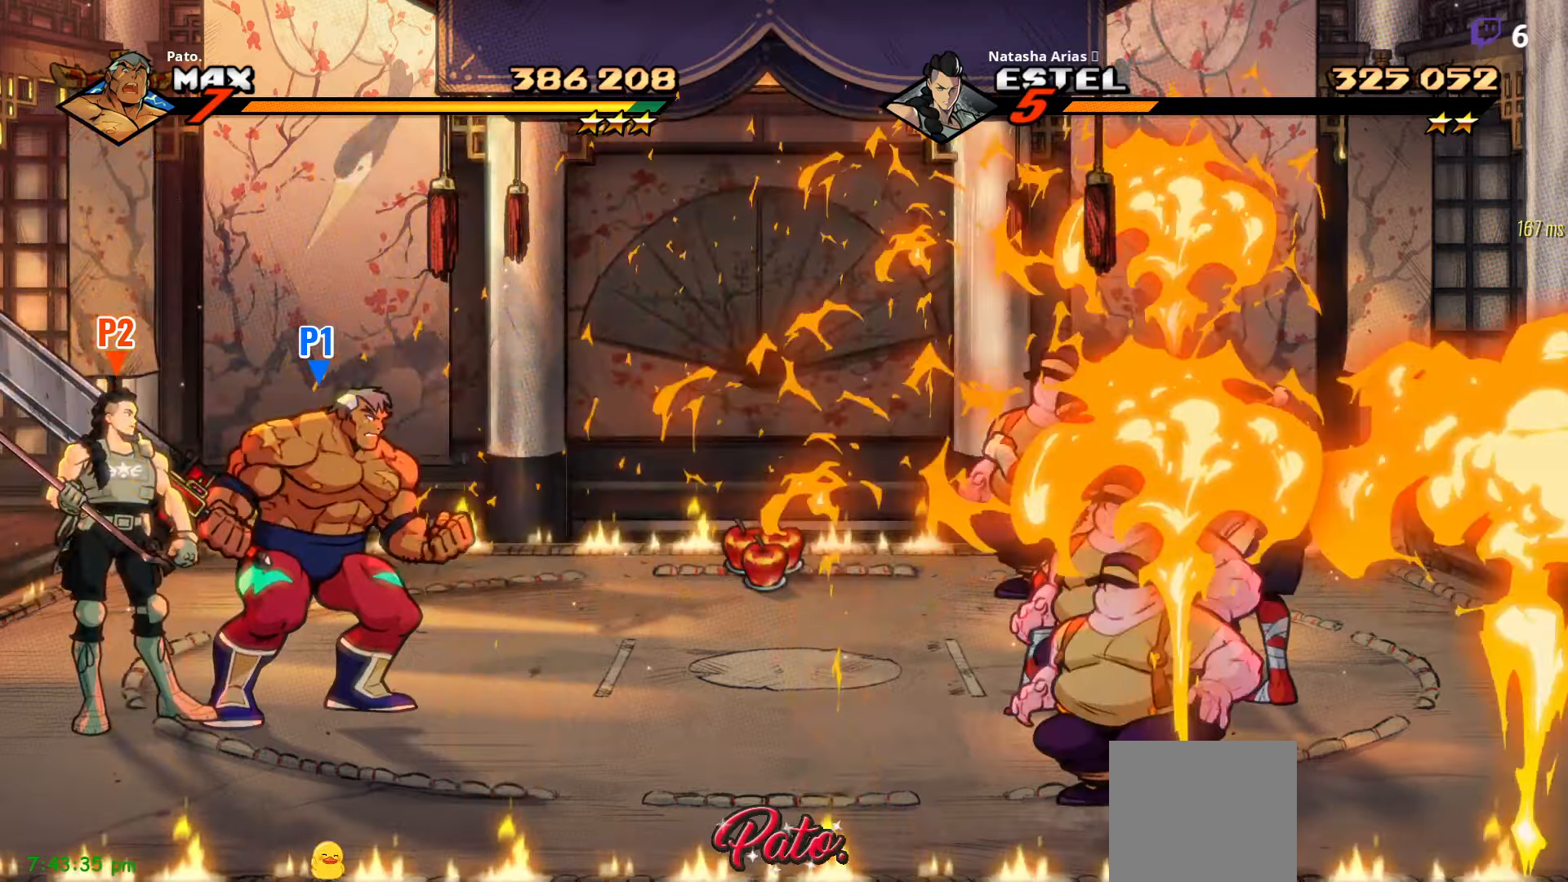
Gameplay with a controller (Xbox layout); each line is a JSON object with the inputs held at the frame after it. "events" lists button and stick changes between this image and that frame as [ms after this image, input, new state], when the widget could be followed in between. Not read: left_stick.
{"buttons": ["DPAD_RIGHT"], "right_stick": "center", "events": [[134, "B", "down"], [184, "B", "up"], [250, "B", "down"], [334, "B", "up"]]}
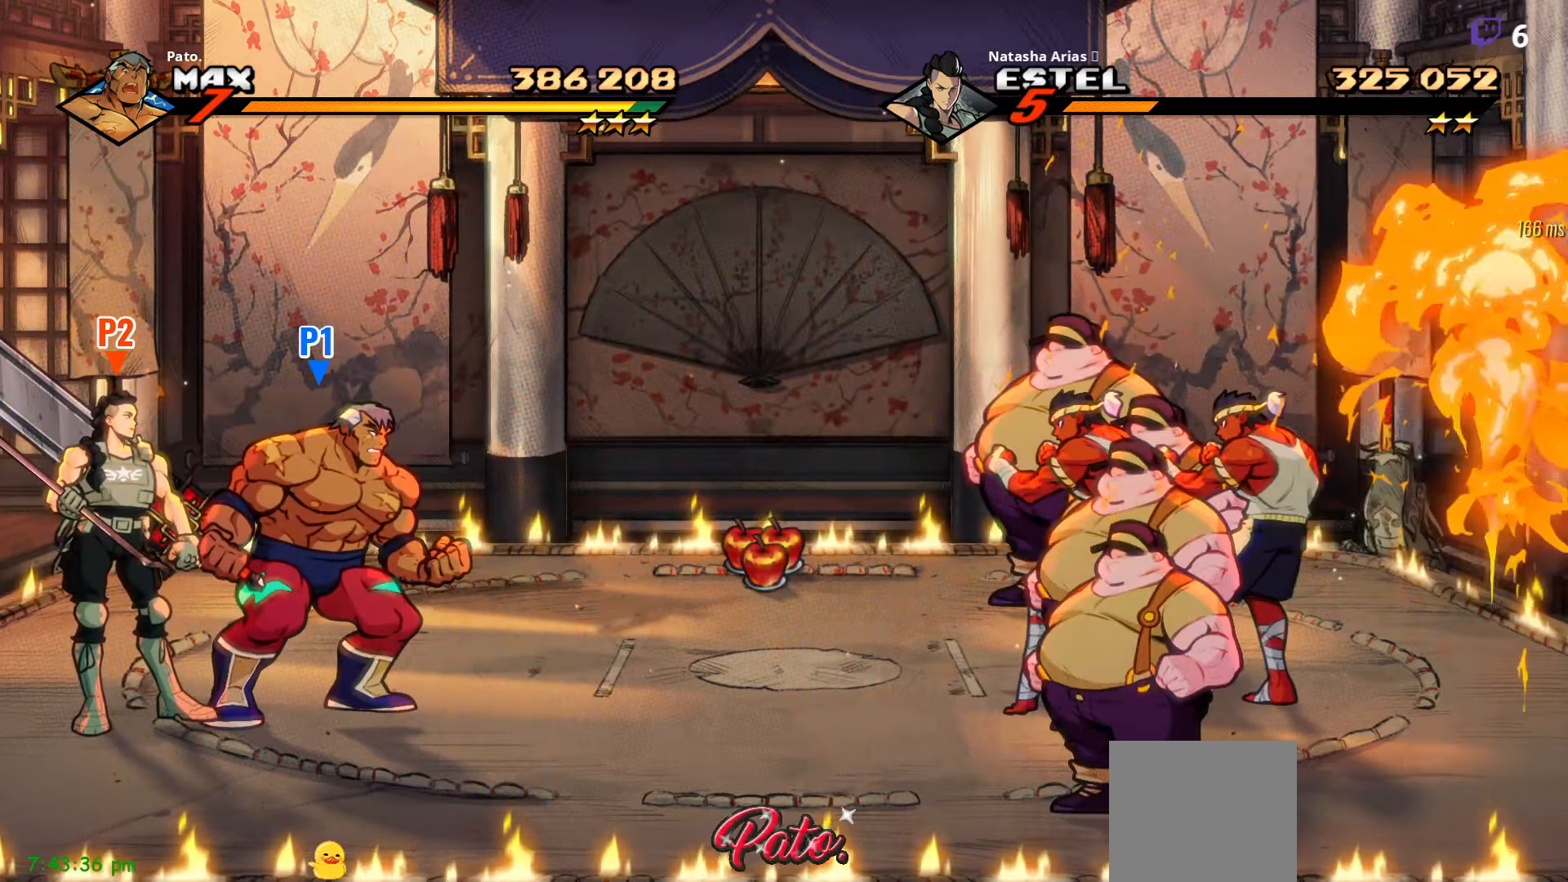
{"buttons": ["DPAD_RIGHT"], "right_stick": "center", "events": []}
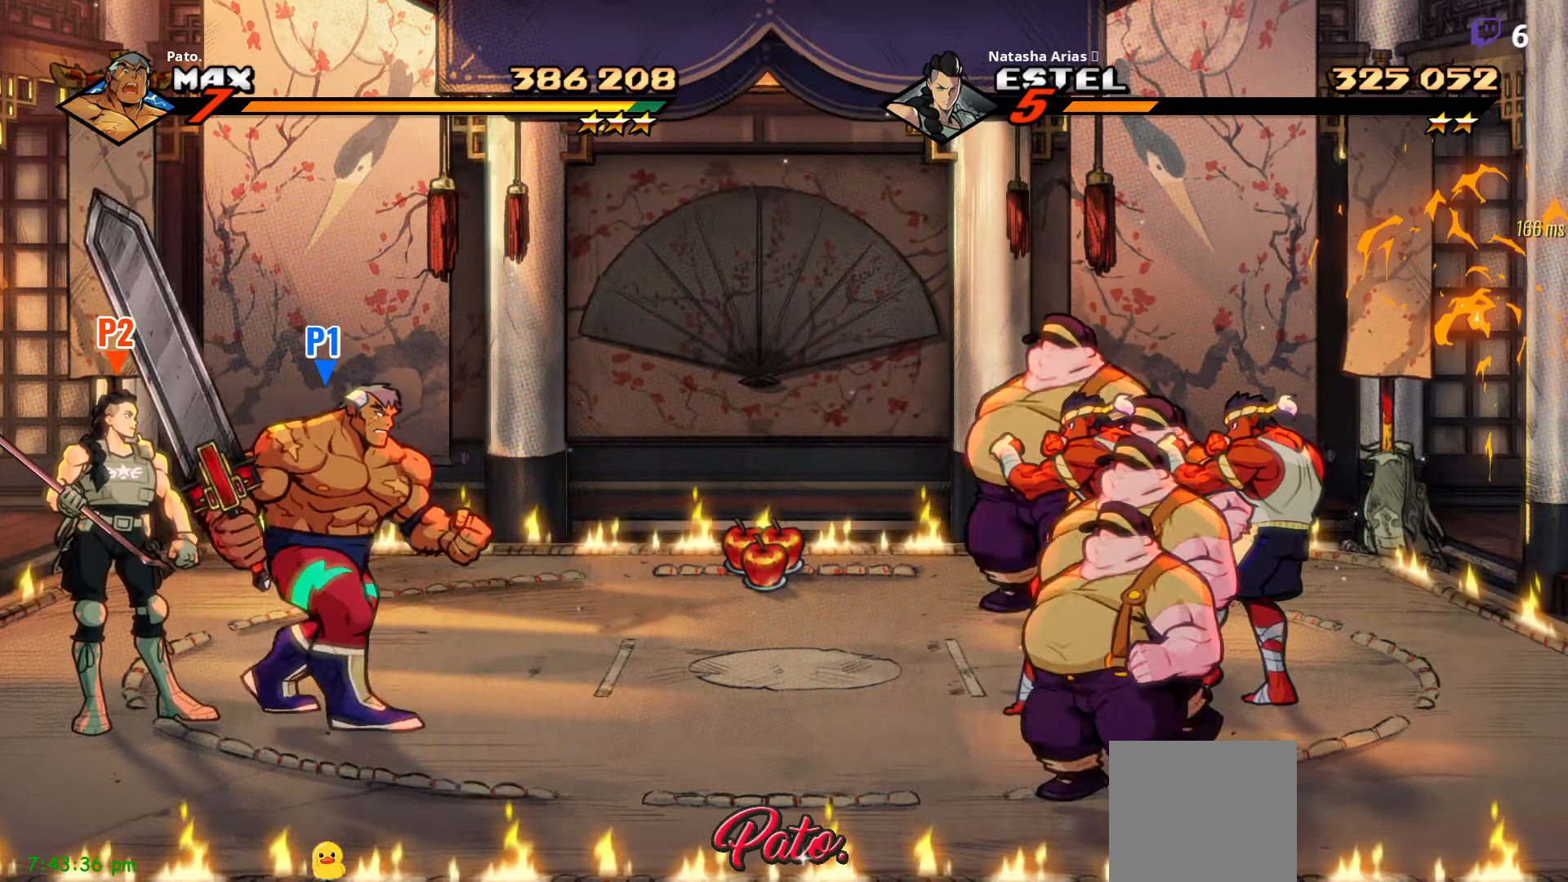
{"buttons": ["DPAD_RIGHT"], "right_stick": "center", "events": [[250, "B", "down"], [300, "B", "up"], [350, "B", "down"], [417, "B", "up"]]}
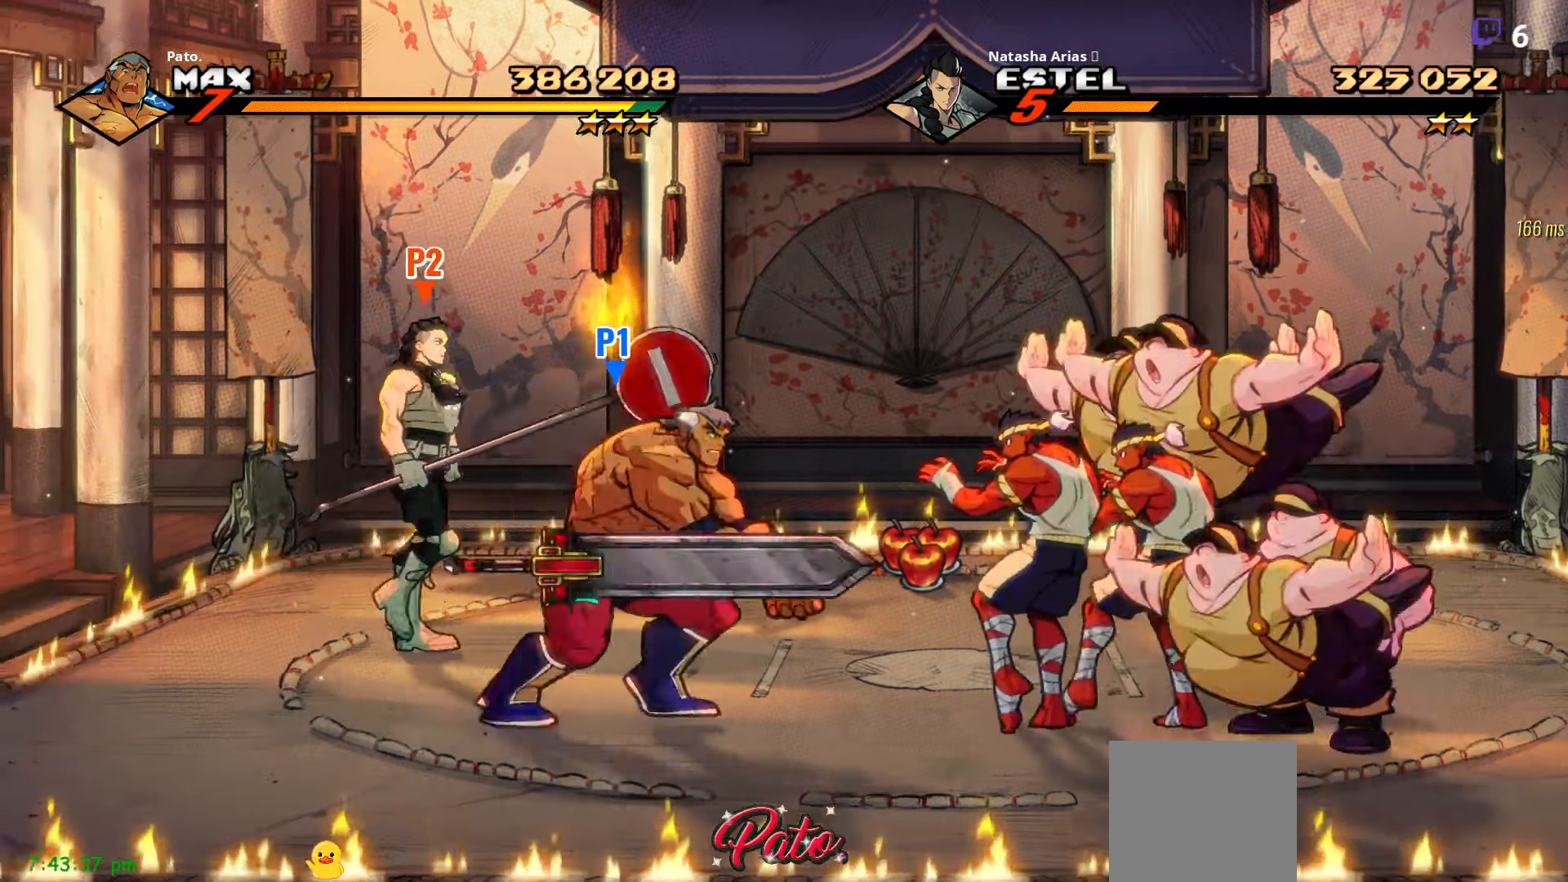
{"buttons": ["L1"], "right_stick": "center", "events": [[84, "L1", "down"], [184, "L1", "up"], [267, "L1", "down"], [334, "L1", "up"], [417, "DPAD_RIGHT", "up"], [450, "L1", "down"]]}
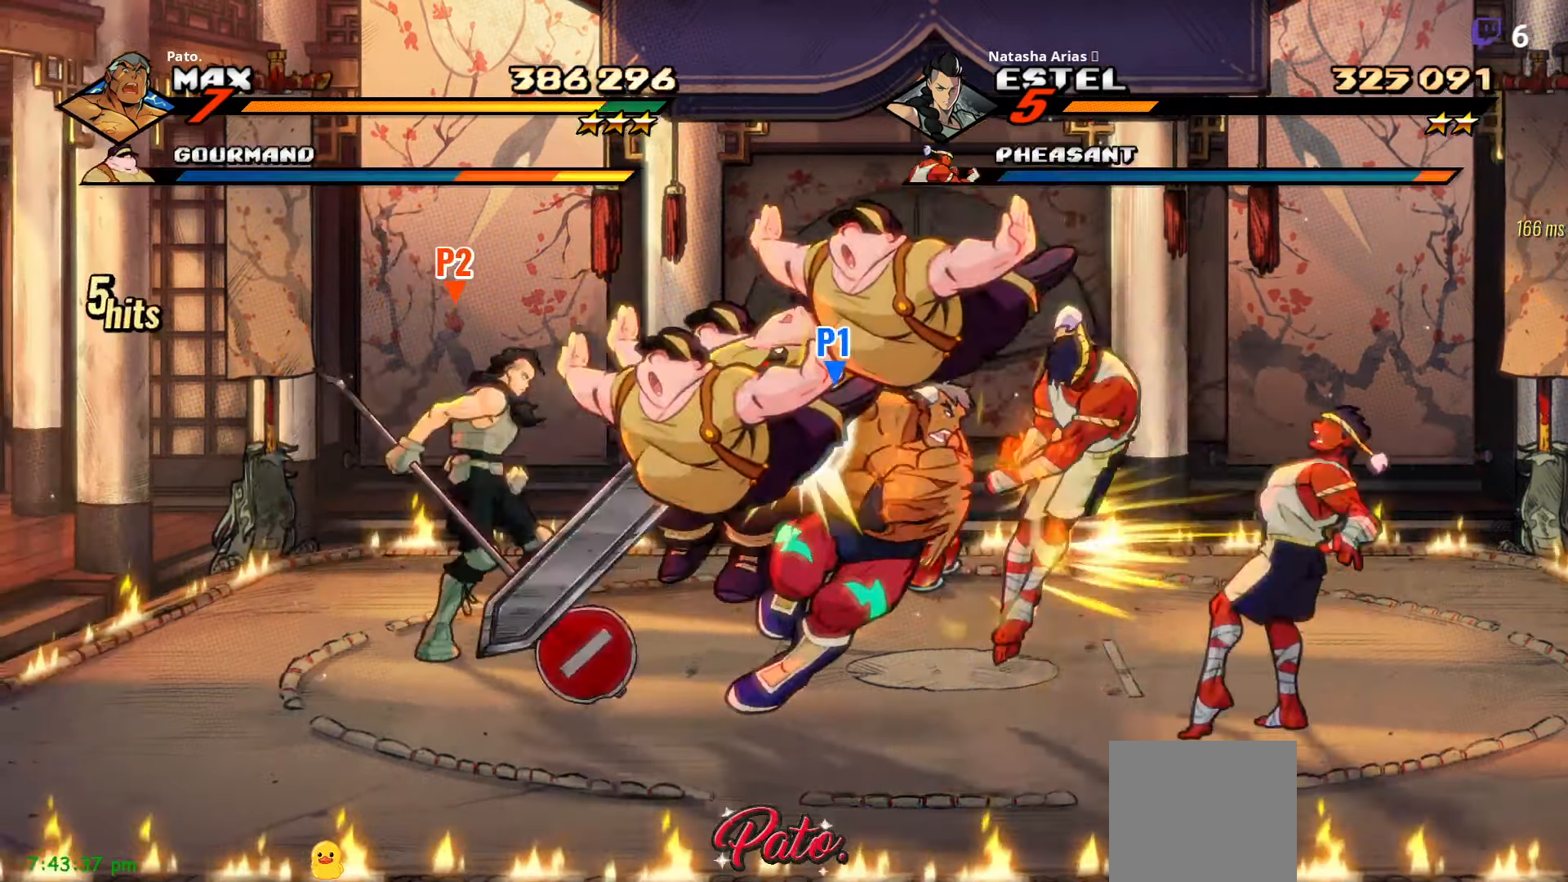
{"buttons": [], "right_stick": "center", "events": [[17, "L1", "up"], [84, "L1", "down"], [134, "L1", "up"], [200, "L1", "down"], [250, "L1", "up"], [334, "L1", "down"], [367, "L1", "up"], [434, "L1", "down"], [467, "L1", "up"]]}
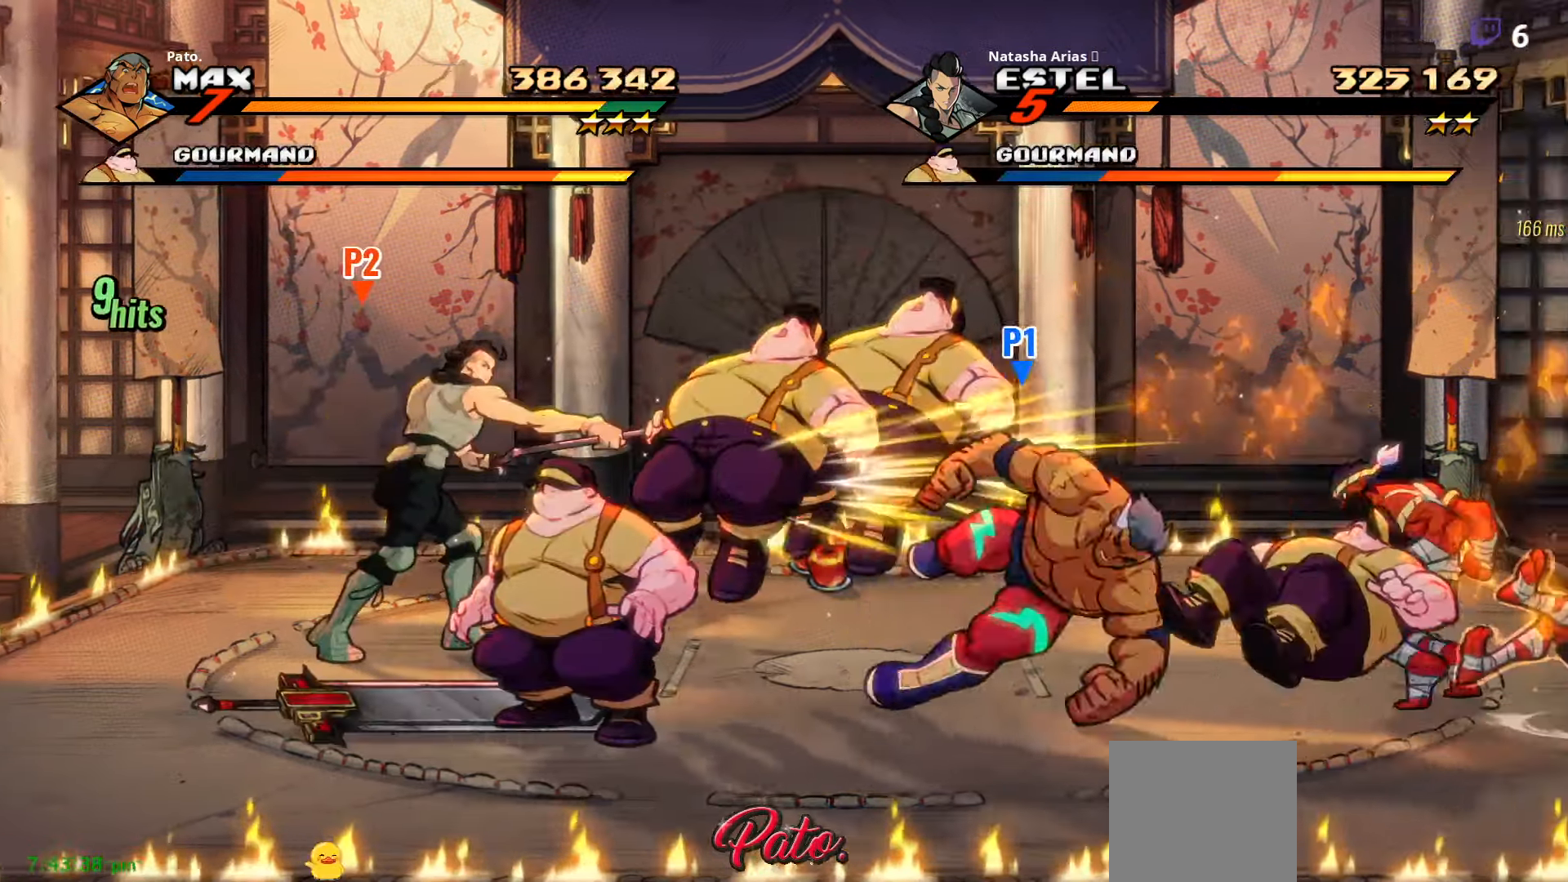
{"buttons": ["DPAD_LEFT"], "right_stick": "center", "events": [[34, "L1", "down"], [117, "L1", "up"], [234, "L1", "down"], [317, "L1", "up"], [384, "L1", "down"], [417, "L1", "up"], [500, "DPAD_LEFT", "down"]]}
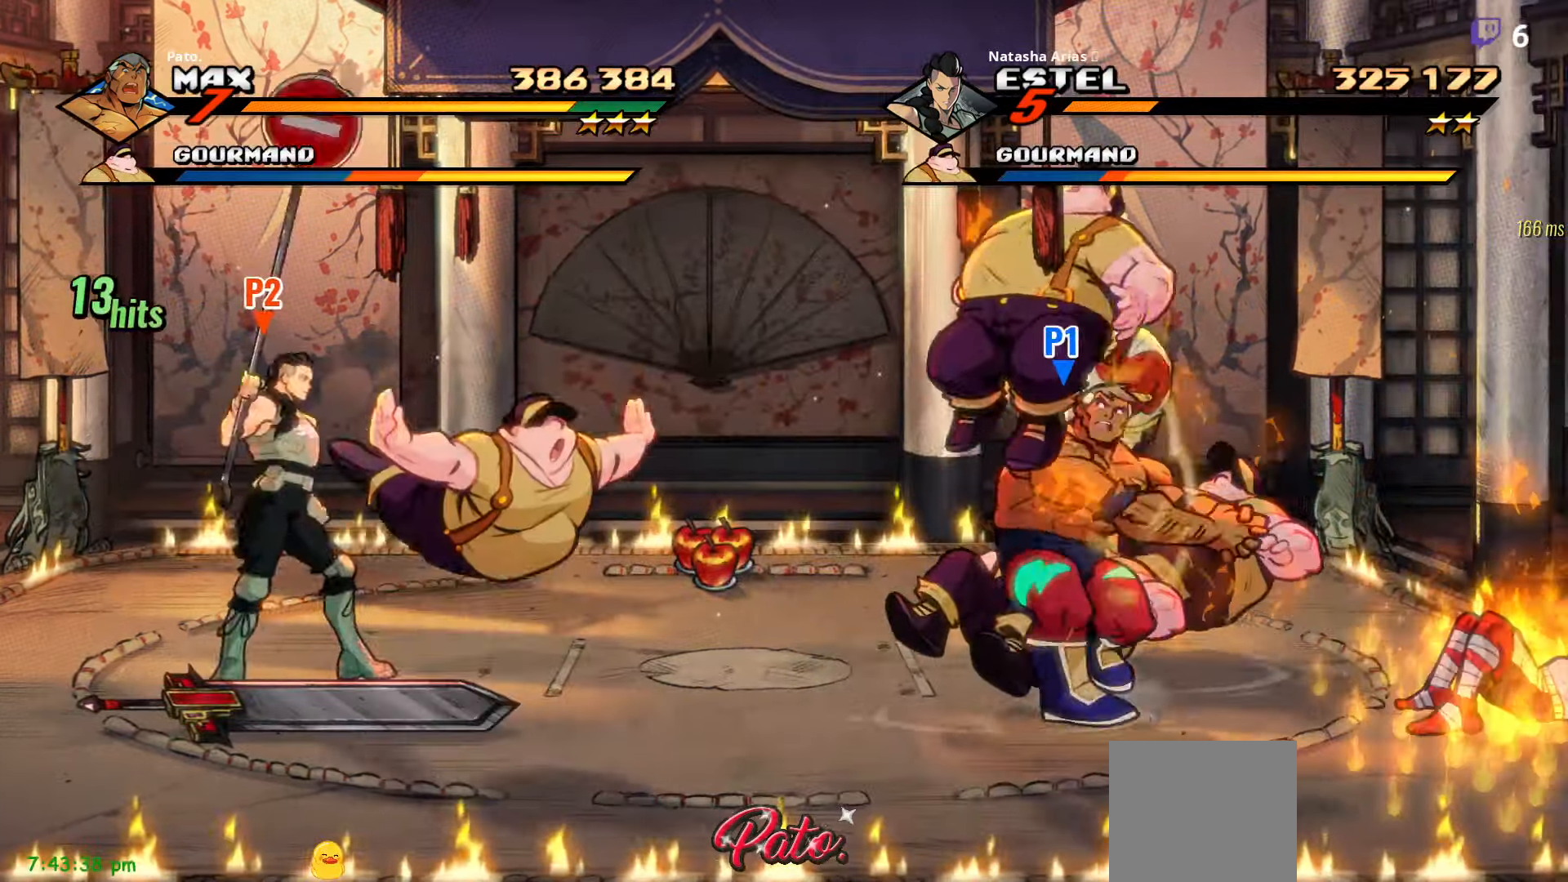
{"buttons": ["DPAD_LEFT"], "right_stick": "center", "events": []}
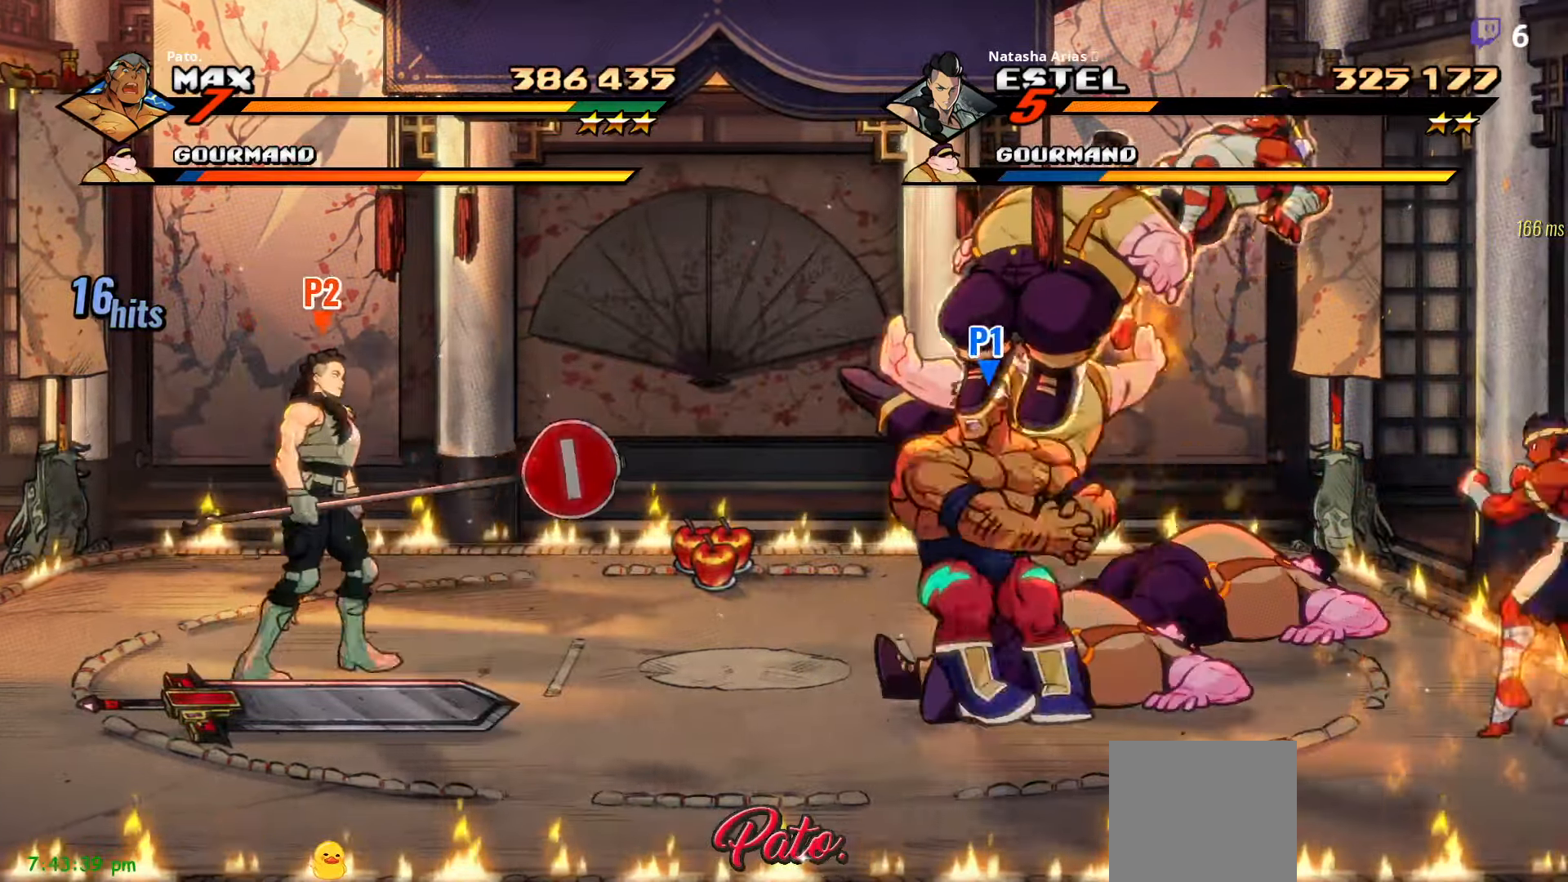
{"buttons": ["DPAD_LEFT"], "right_stick": "center", "events": []}
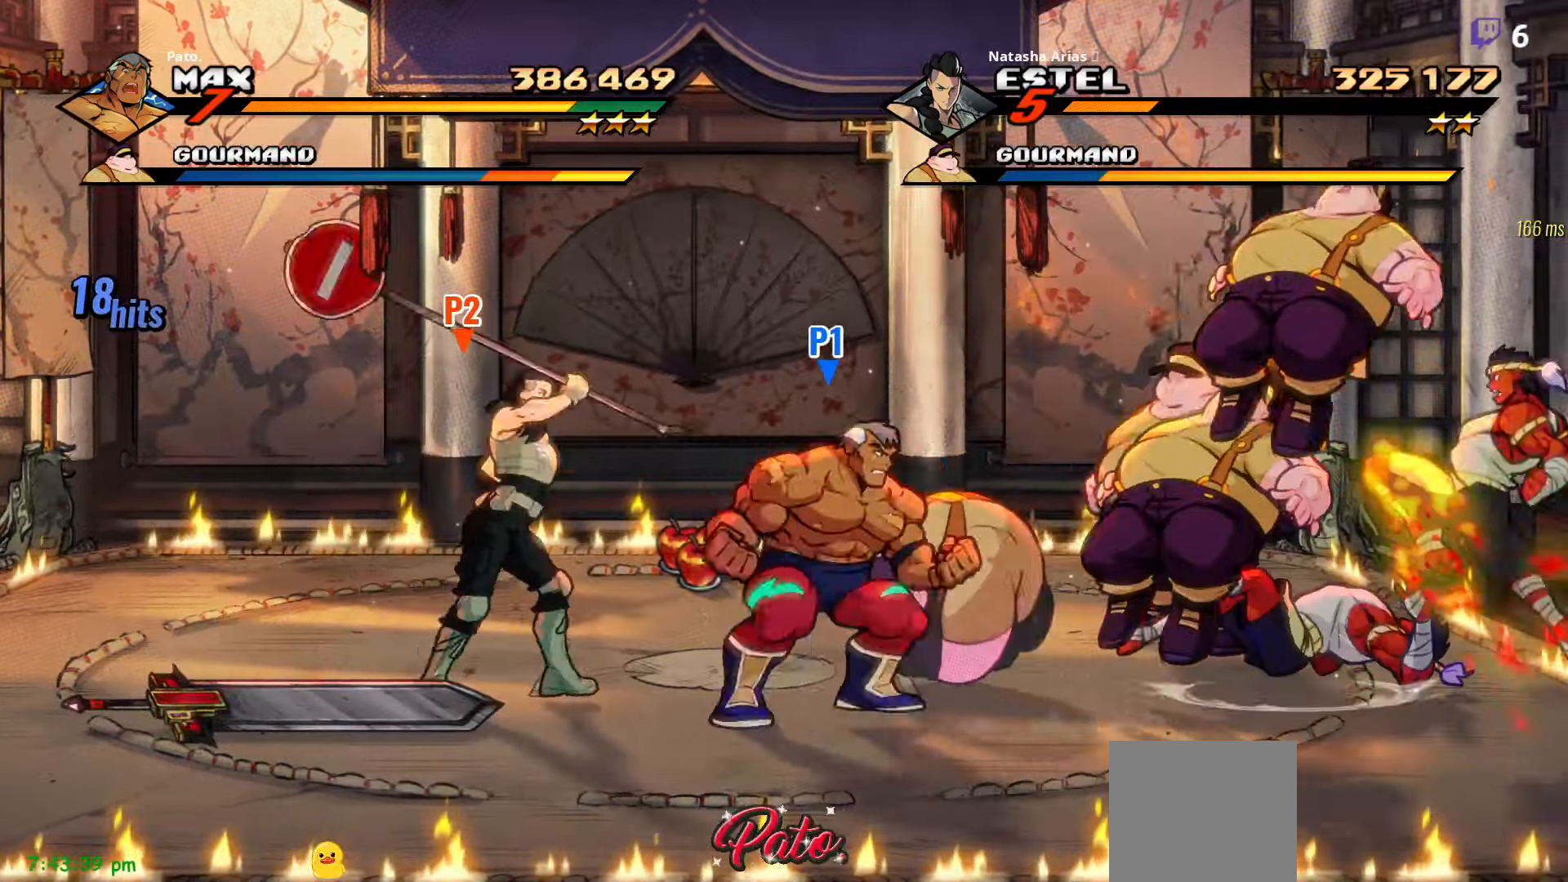
{"buttons": [], "right_stick": "center", "events": [[34, "DPAD_LEFT", "up"], [67, "DPAD_RIGHT", "down"], [100, "R2", "down"], [217, "R2", "up"], [367, "DPAD_RIGHT", "up"]]}
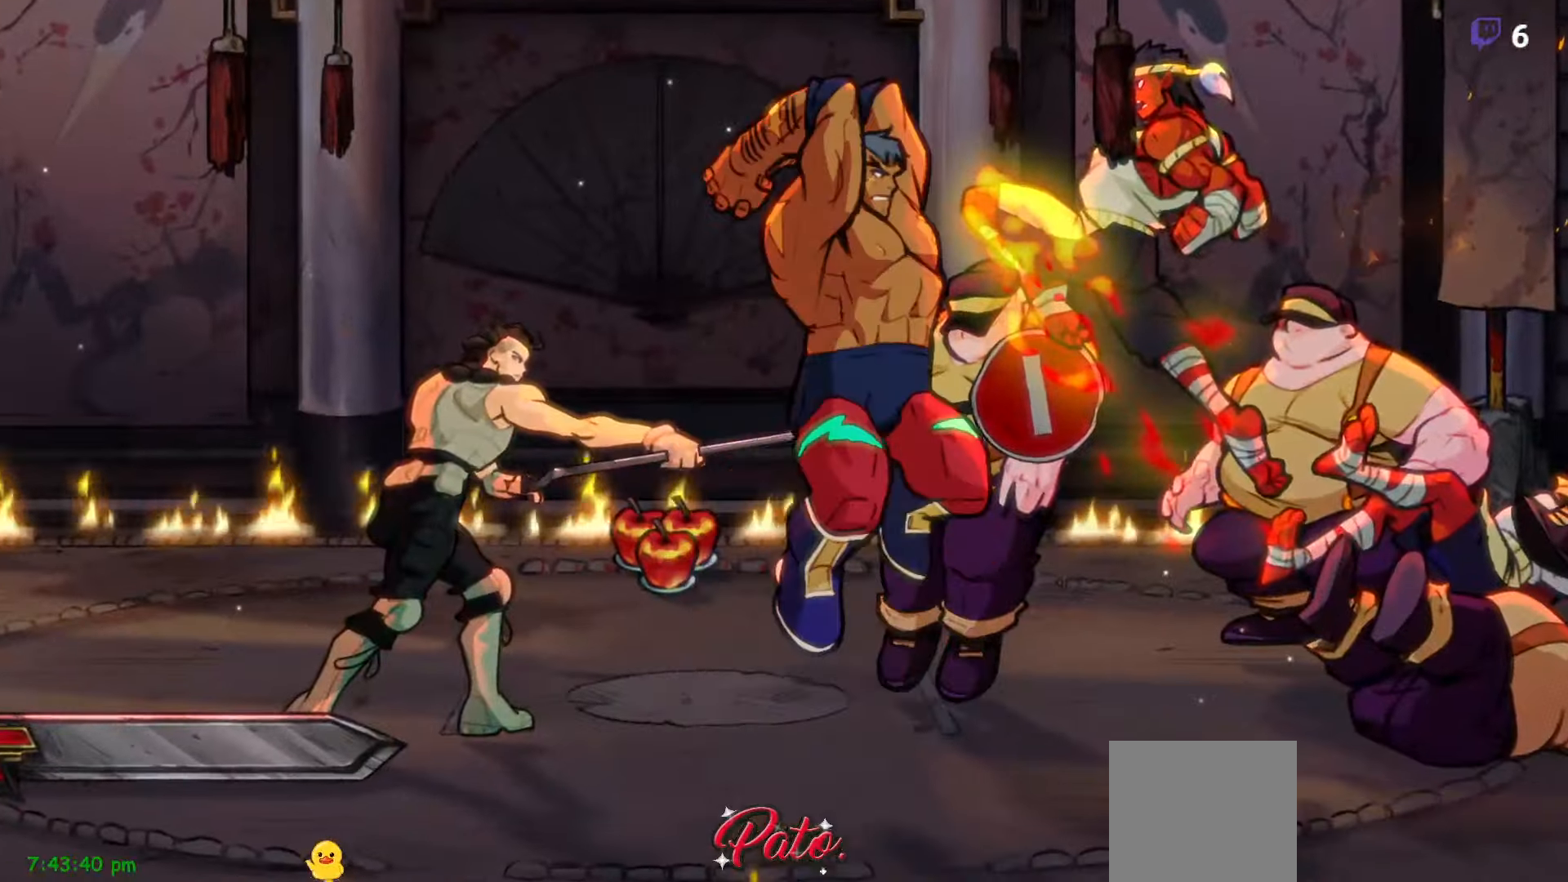
{"buttons": ["DPAD_LEFT"], "right_stick": "center", "events": [[200, "DPAD_LEFT", "down"]]}
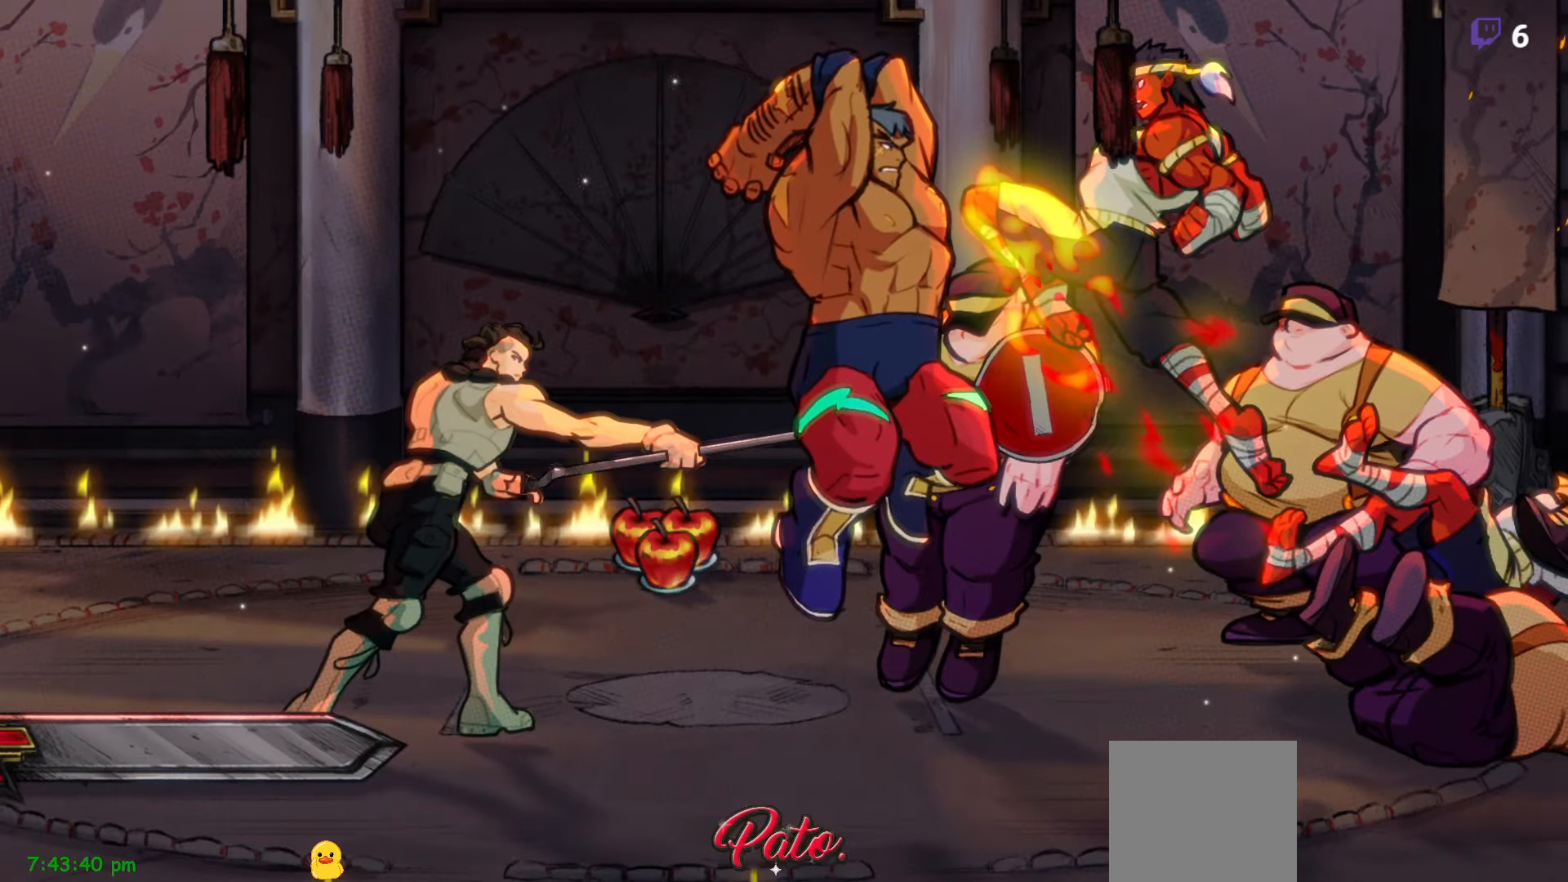
{"buttons": ["Y"], "right_stick": "center", "events": [[16, "Y", "down"], [116, "Y", "up"], [133, "Y", "down"], [233, "Y", "up"], [316, "Y", "down"], [416, "Y", "up"], [466, "DPAD_LEFT", "up"], [500, "Y", "down"]]}
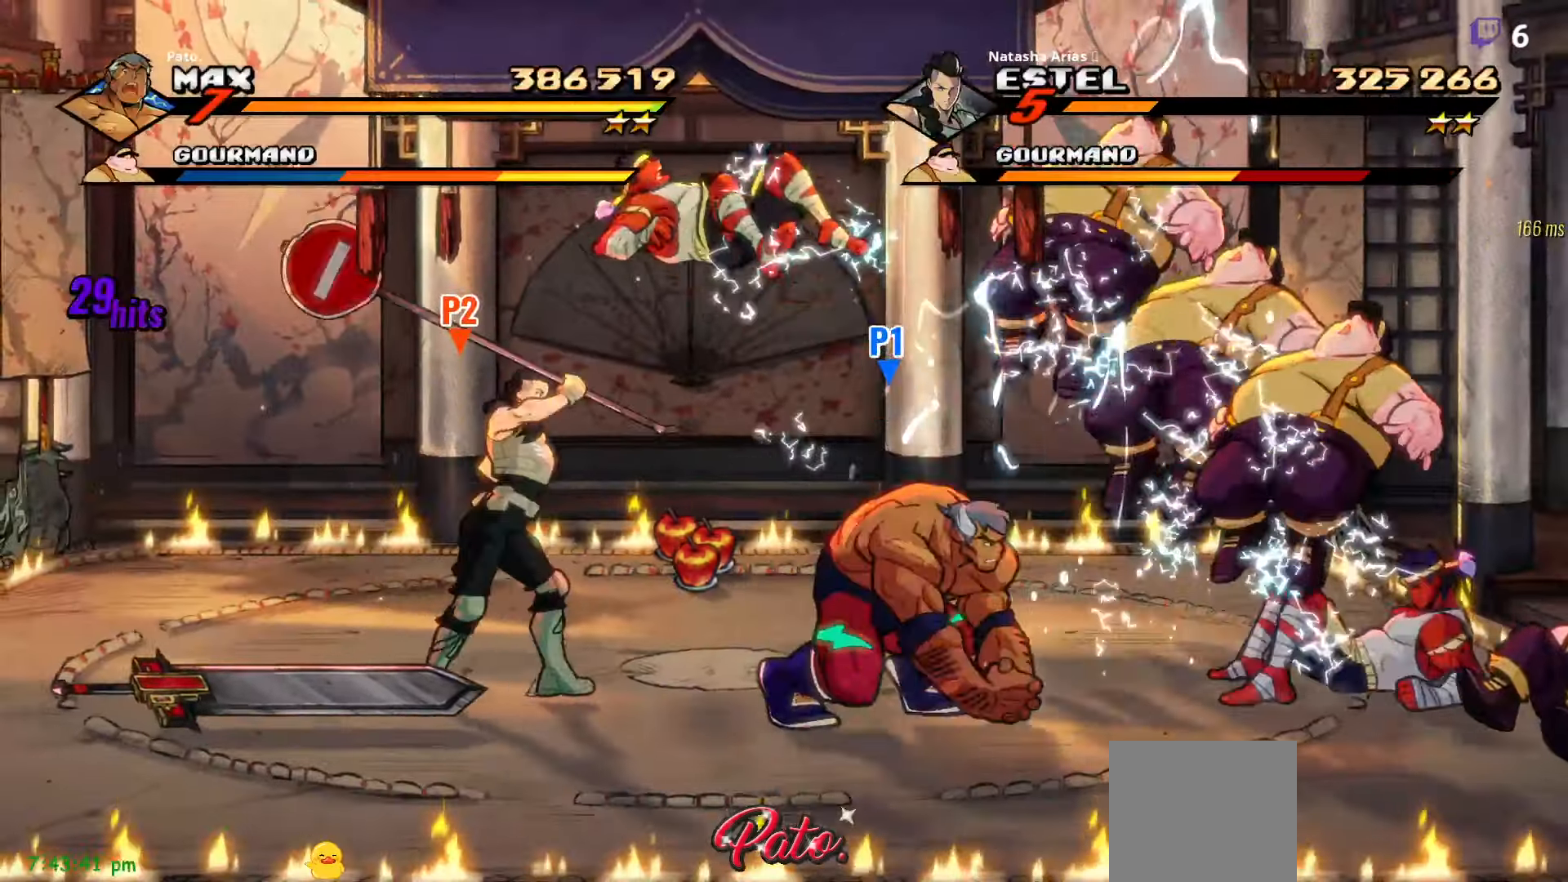
{"buttons": ["DPAD_LEFT"], "right_stick": "center", "events": [[66, "Y", "up"], [166, "DPAD_LEFT", "down"]]}
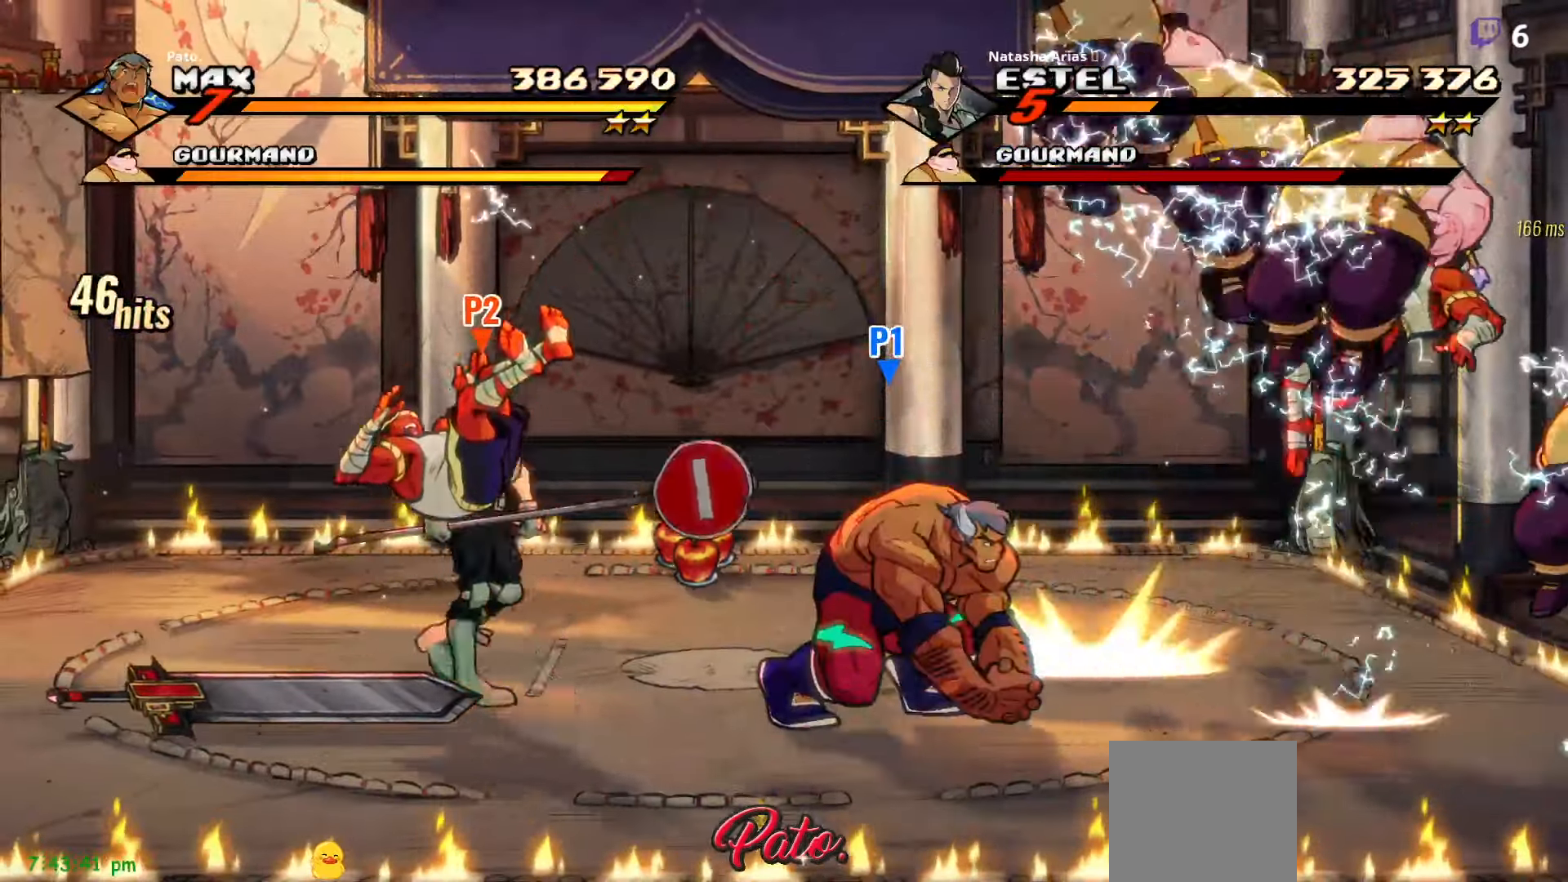
{"buttons": ["DPAD_LEFT"], "right_stick": "center", "events": []}
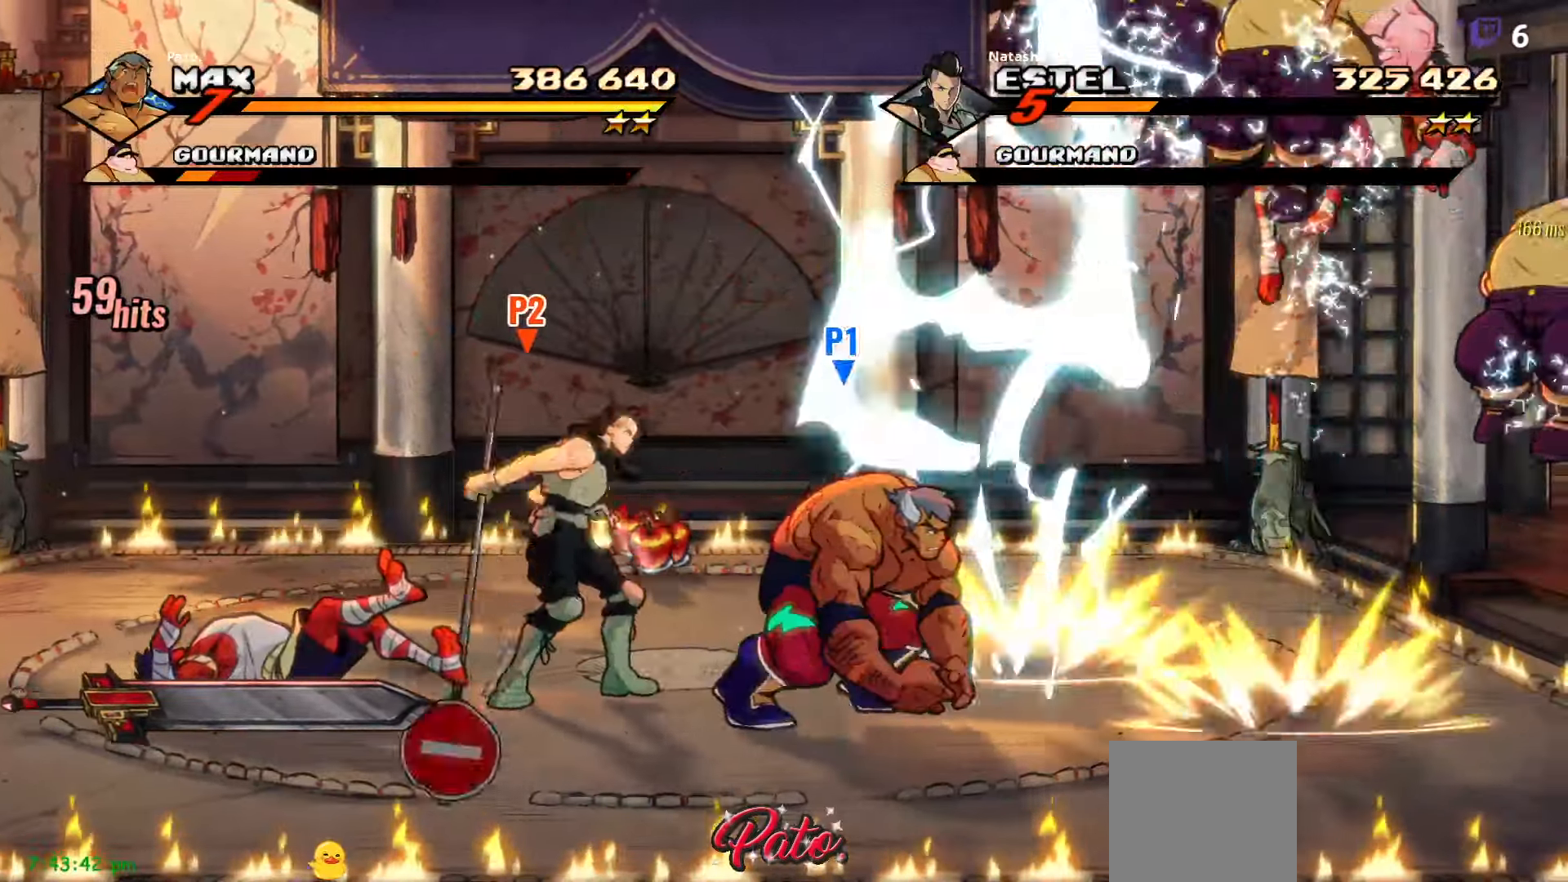
{"buttons": ["Y", "DPAD_LEFT"], "right_stick": "center", "events": [[33, "A", "down"], [116, "A", "up"], [450, "Y", "down"]]}
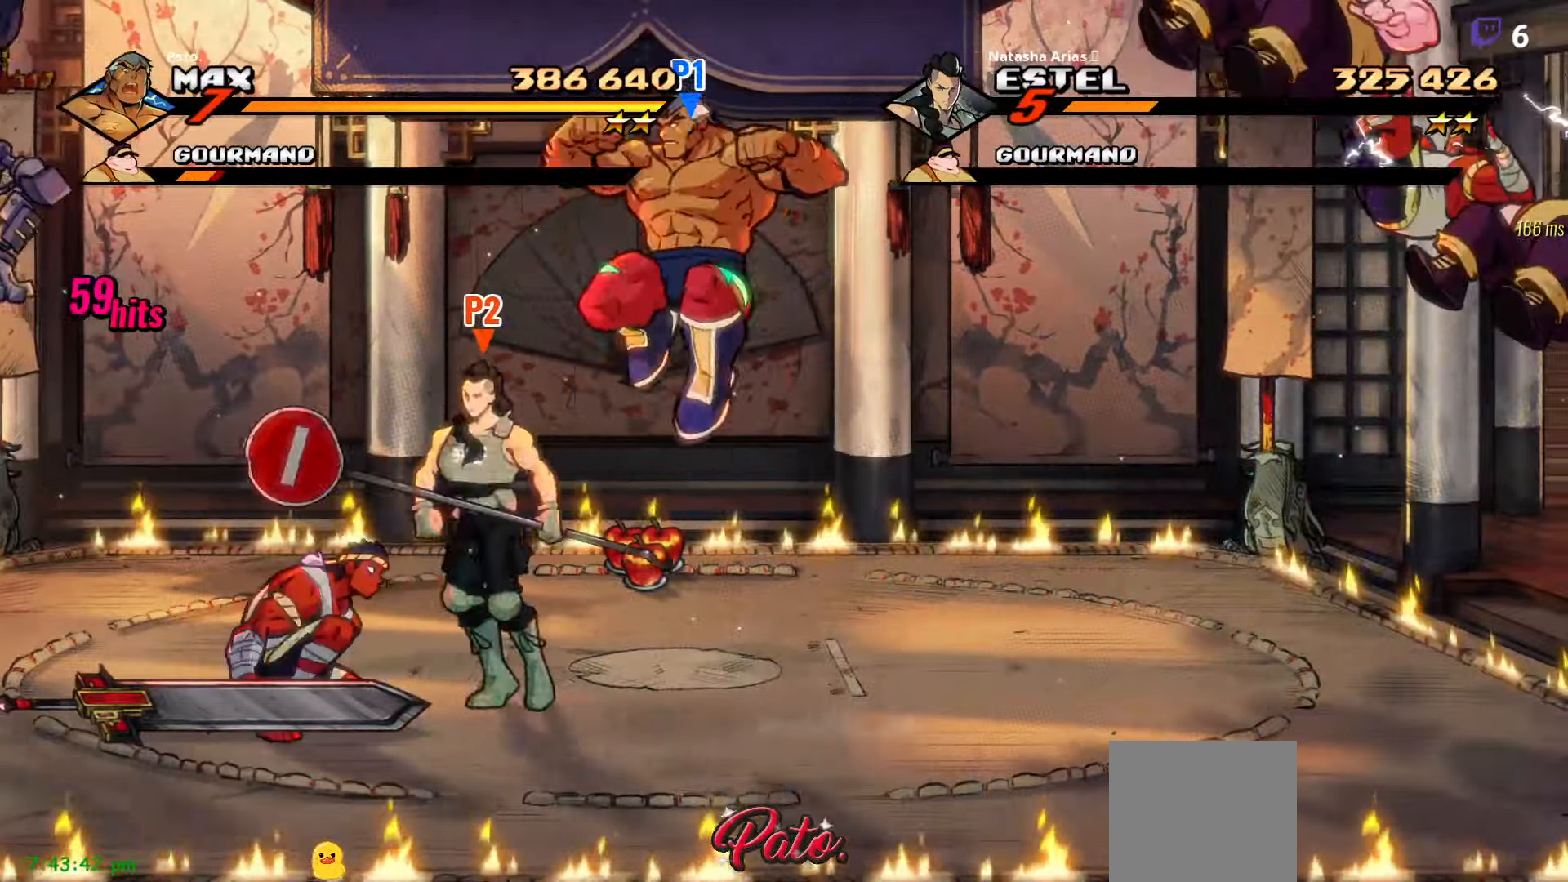
{"buttons": ["DPAD_LEFT"], "right_stick": "center", "events": [[50, "Y", "up"]]}
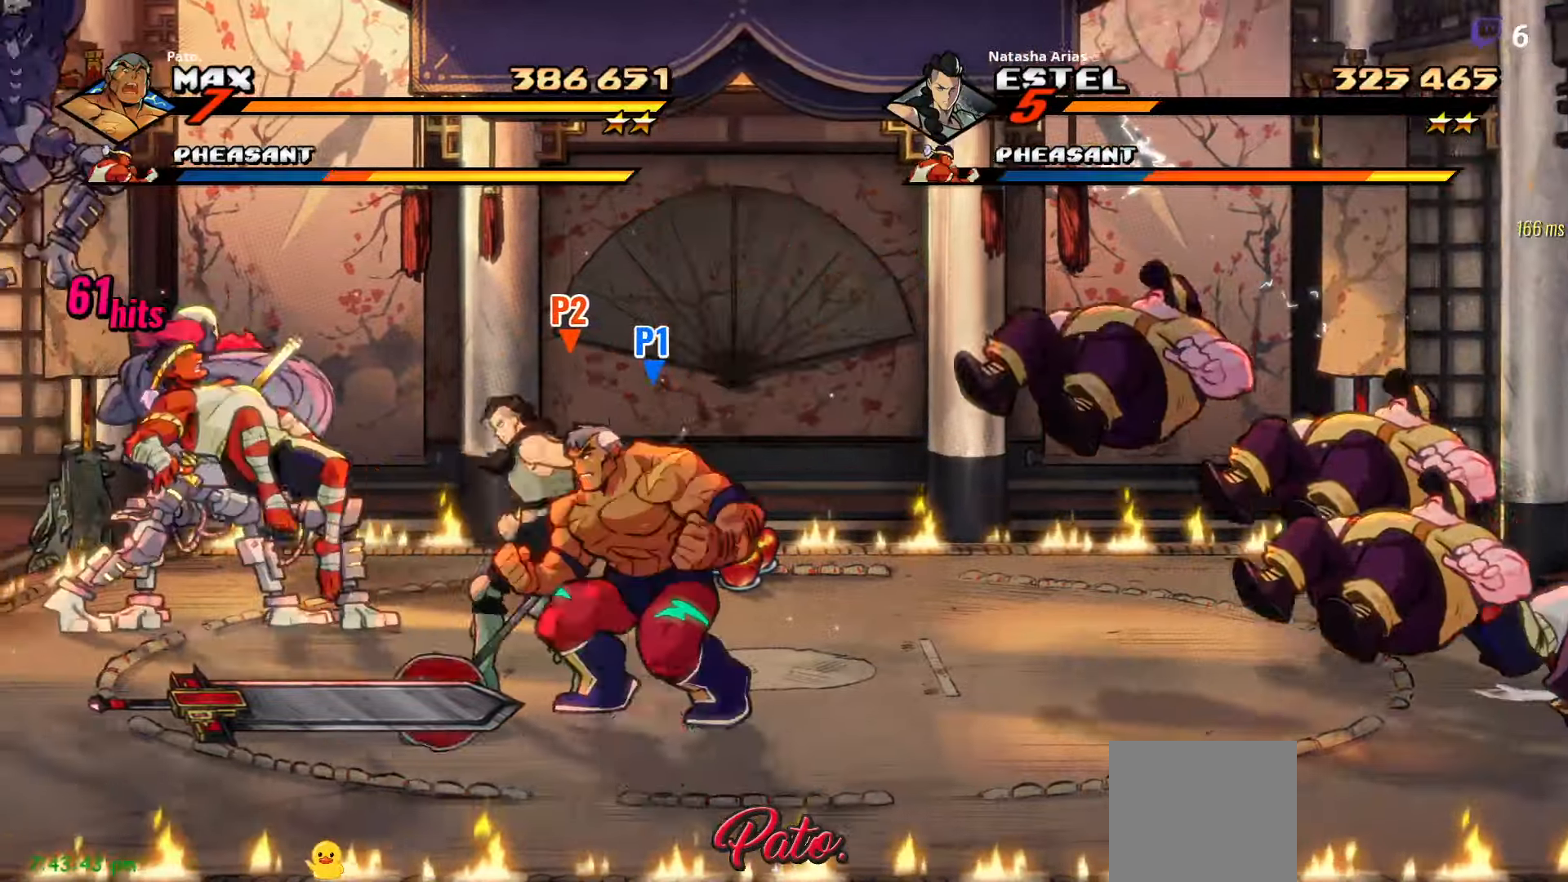
{"buttons": ["DPAD_UP", "DPAD_LEFT"], "right_stick": "center", "events": [[266, "B", "down"], [366, "B", "up"], [383, "DPAD_UP", "down"]]}